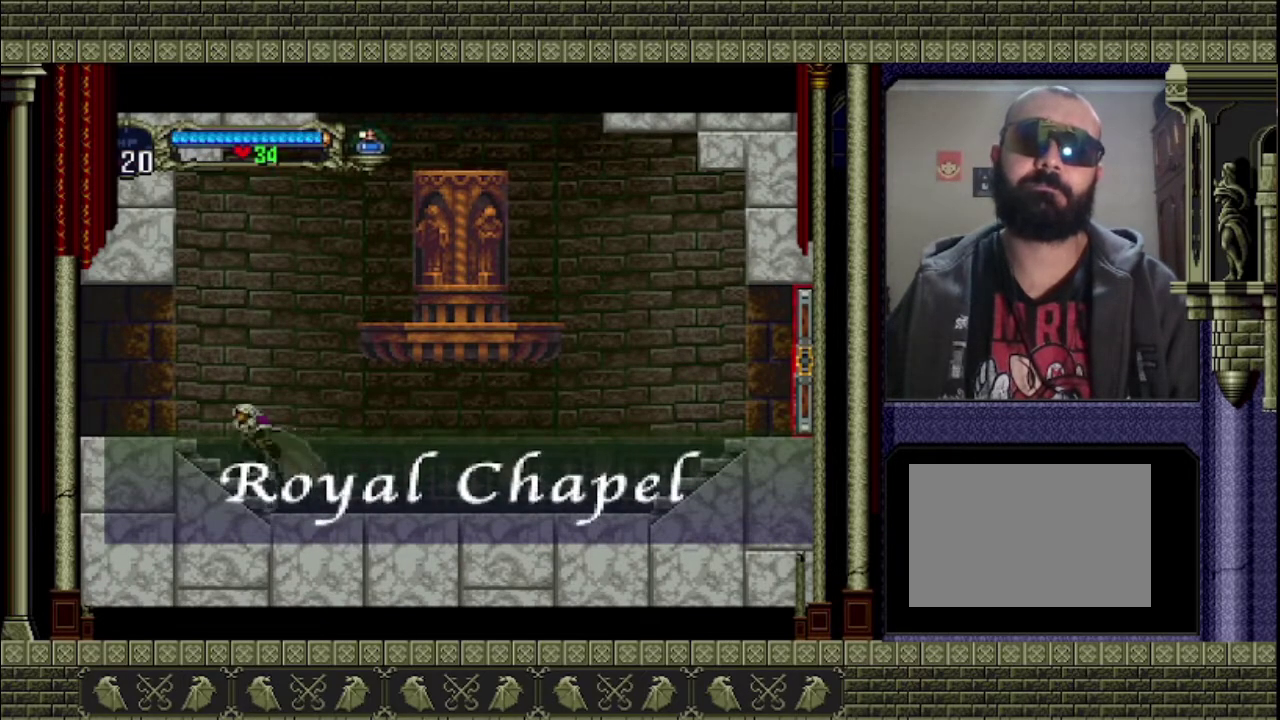
Gameplay with a controller (PlayStation layout); each line is a JSON object with the inputs held at the frame after it. "events" lists button and stick changes between this image and that frame as [ms after this image, input, new state], when the widget could be followed in between. This overlay highlights the sticks when they move; stick clicks (L3 R3) are not distinguishable. Not read: L3 R3 right_stick.
{"buttons": [], "left_stick": "left", "events": []}
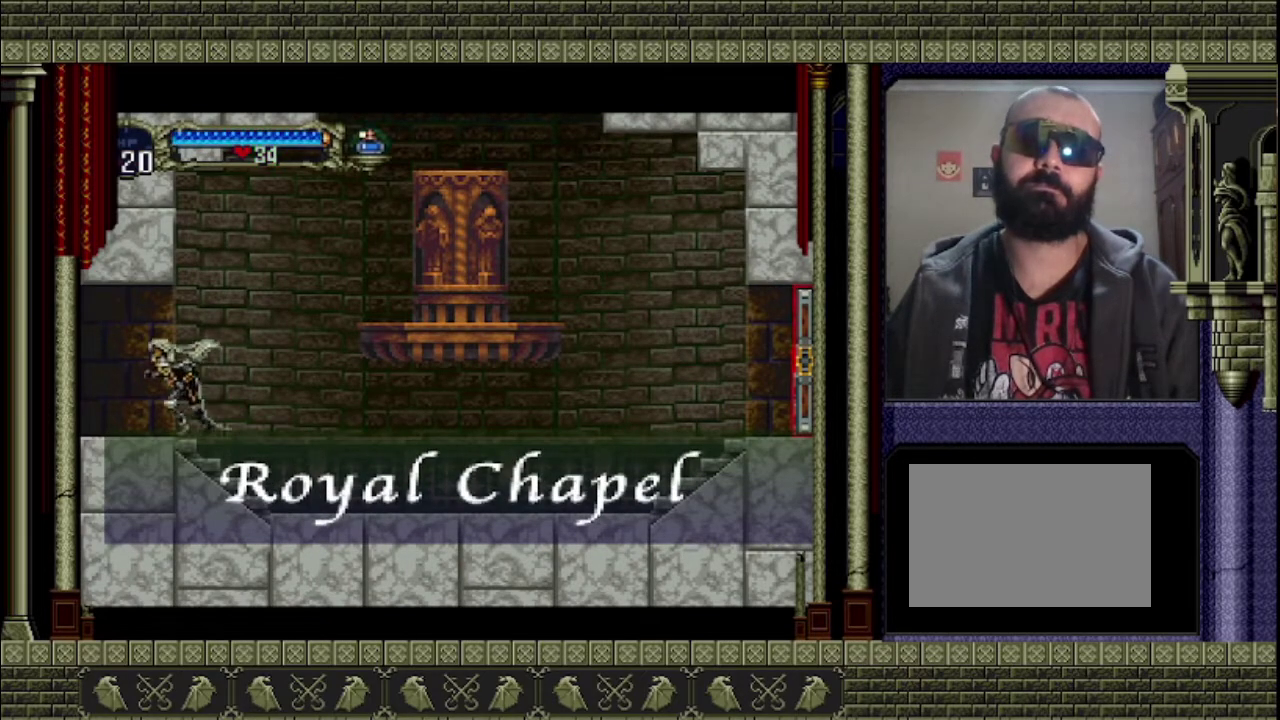
{"buttons": [], "left_stick": "left", "events": []}
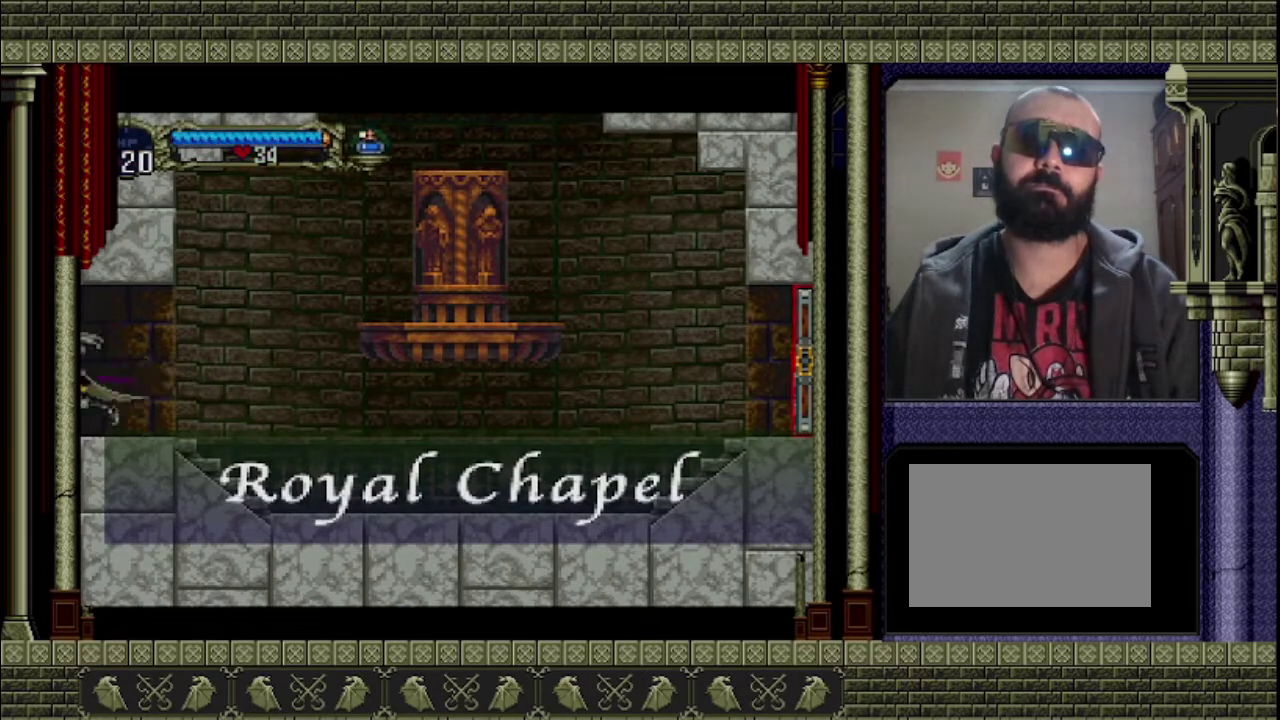
{"buttons": [], "left_stick": "left", "events": []}
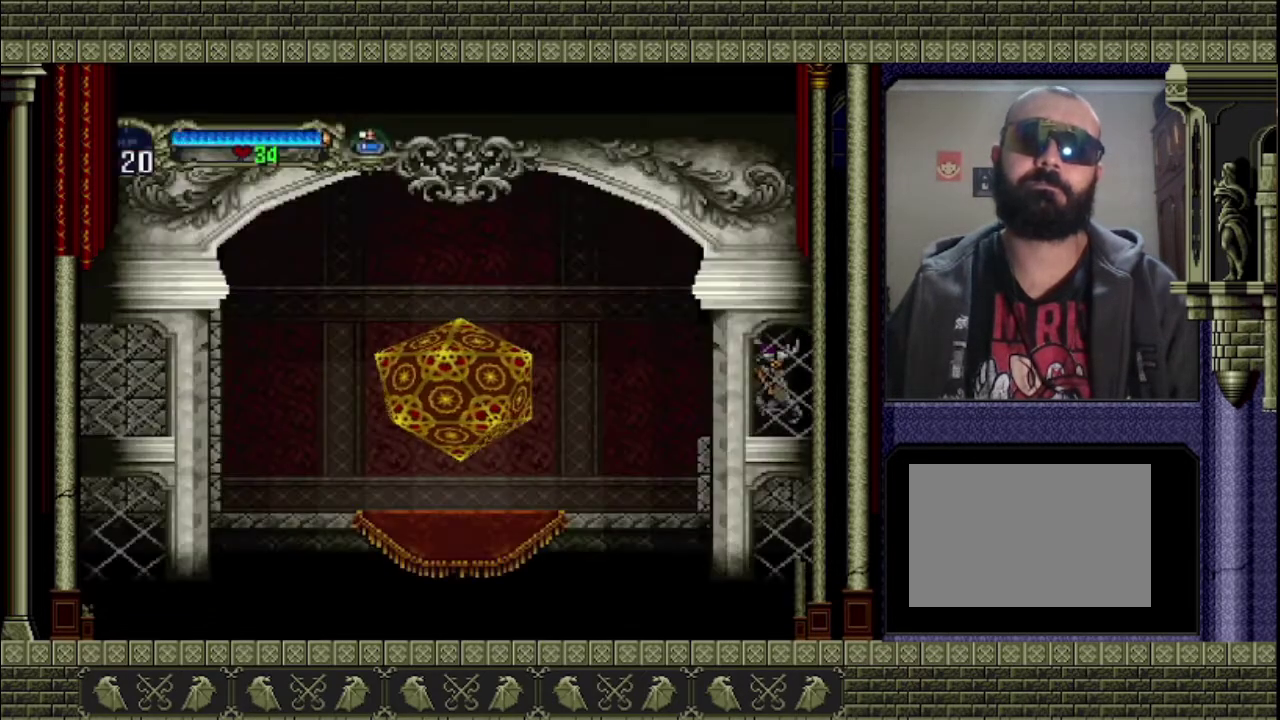
{"buttons": [], "left_stick": "left", "events": []}
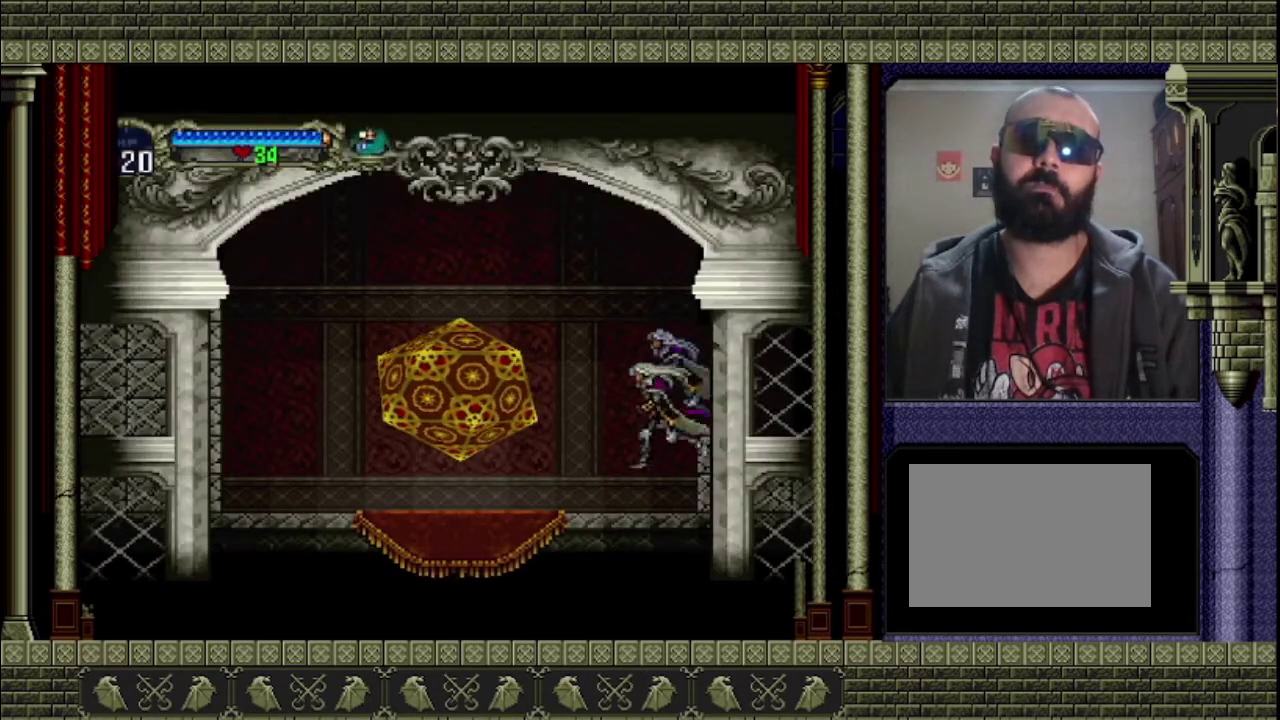
{"buttons": [], "left_stick": "left", "events": []}
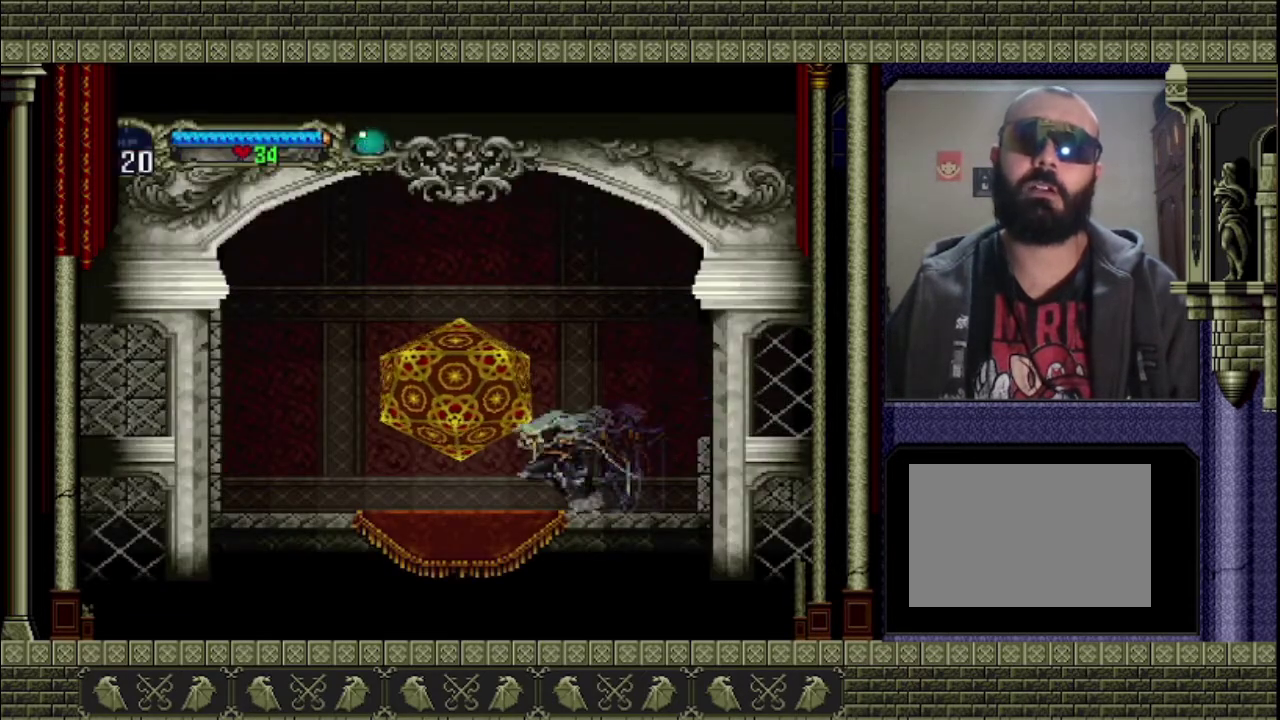
{"buttons": [], "left_stick": "up", "events": [[200, "left_stick", "up-left"], [300, "left_stick", "up"]]}
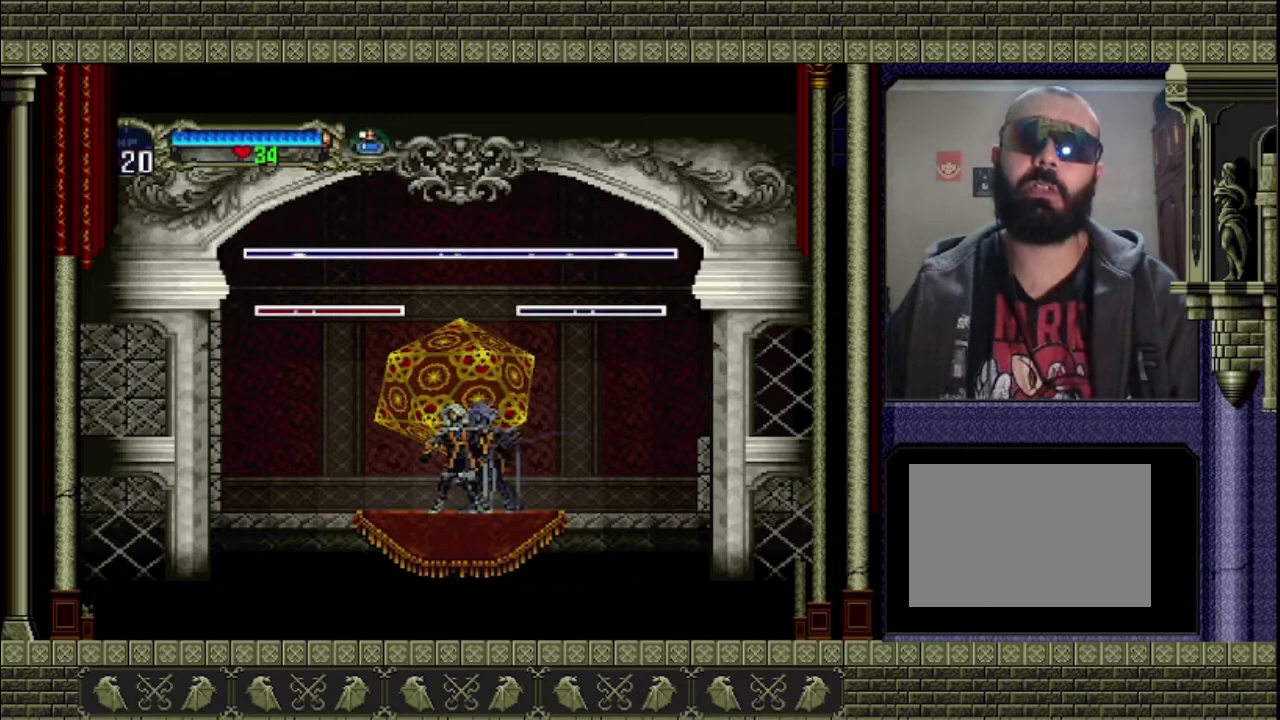
{"buttons": [], "left_stick": "center", "events": [[300, "left_stick", "center"], [367, "CROSS", "down"], [433, "CROSS", "up"]]}
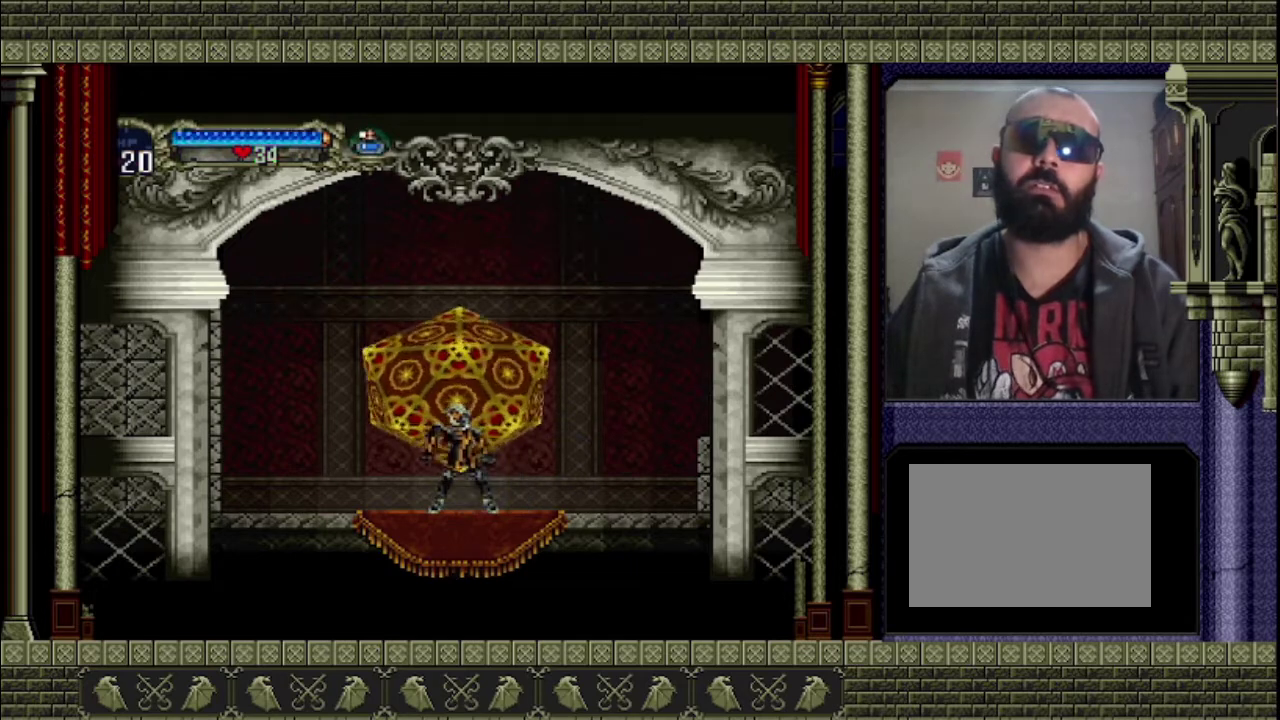
{"buttons": [], "left_stick": "center", "events": []}
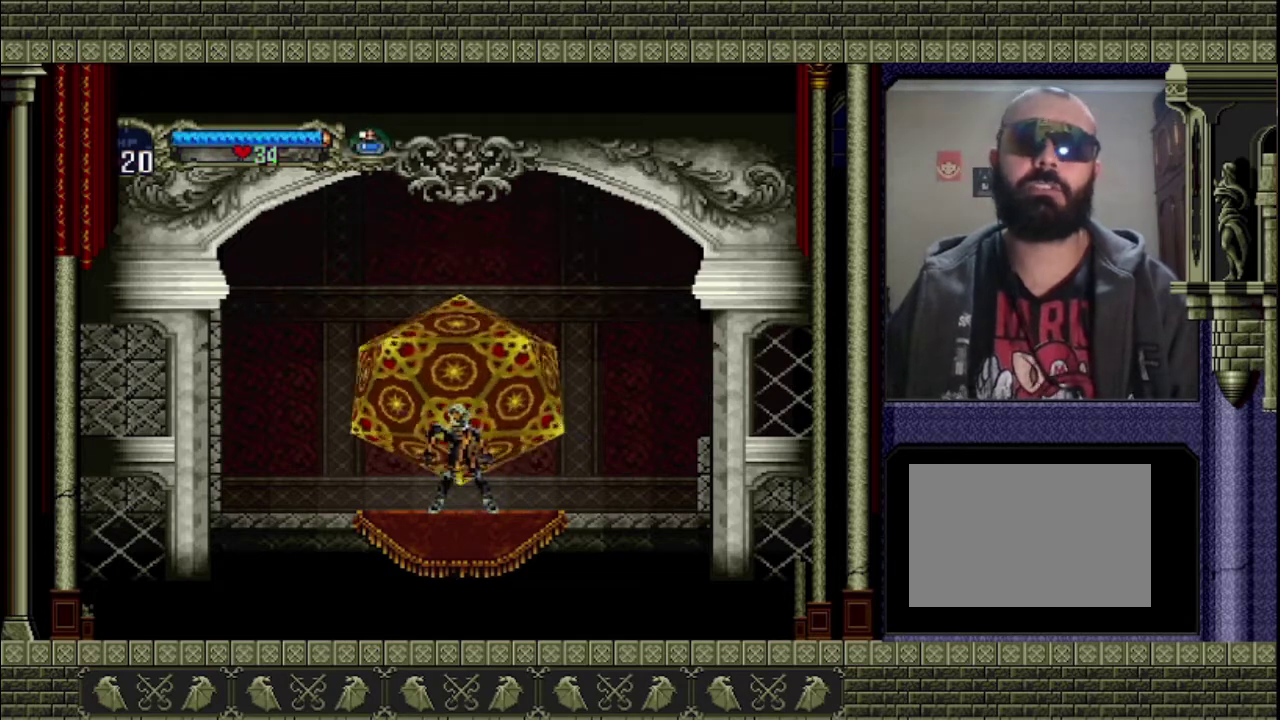
{"buttons": [], "left_stick": "center", "events": []}
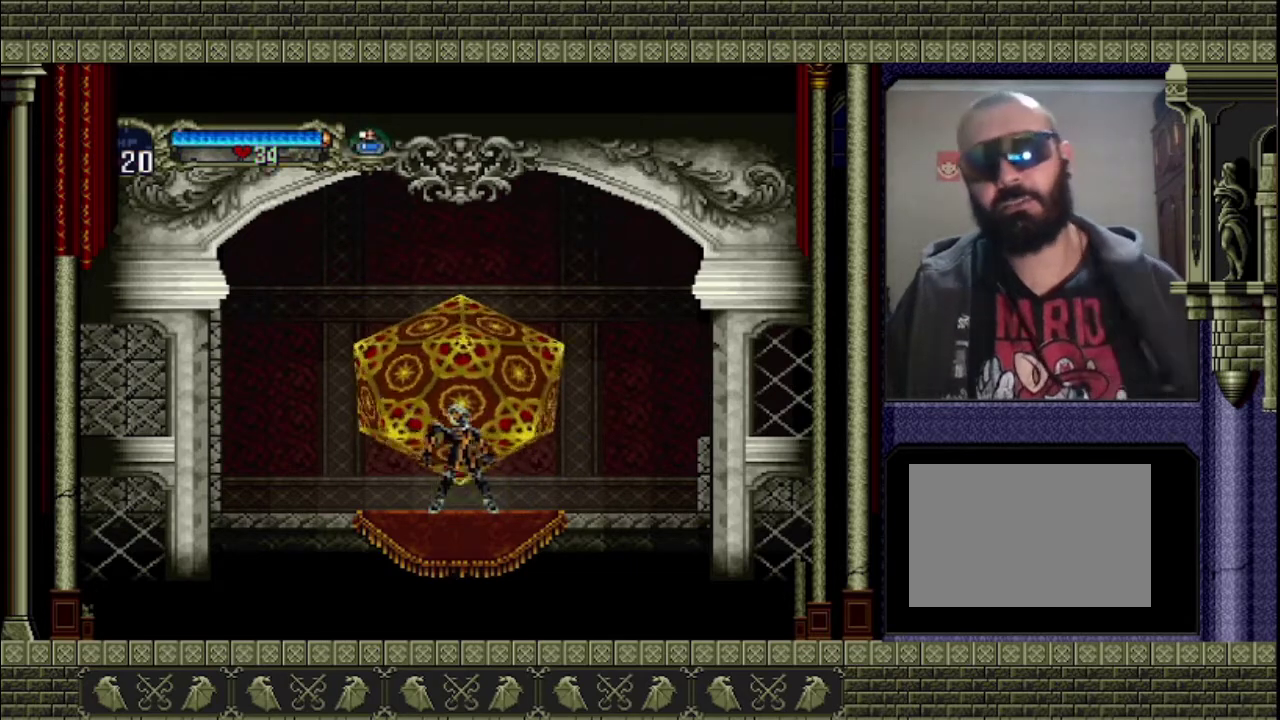
{"buttons": [], "left_stick": "center", "events": []}
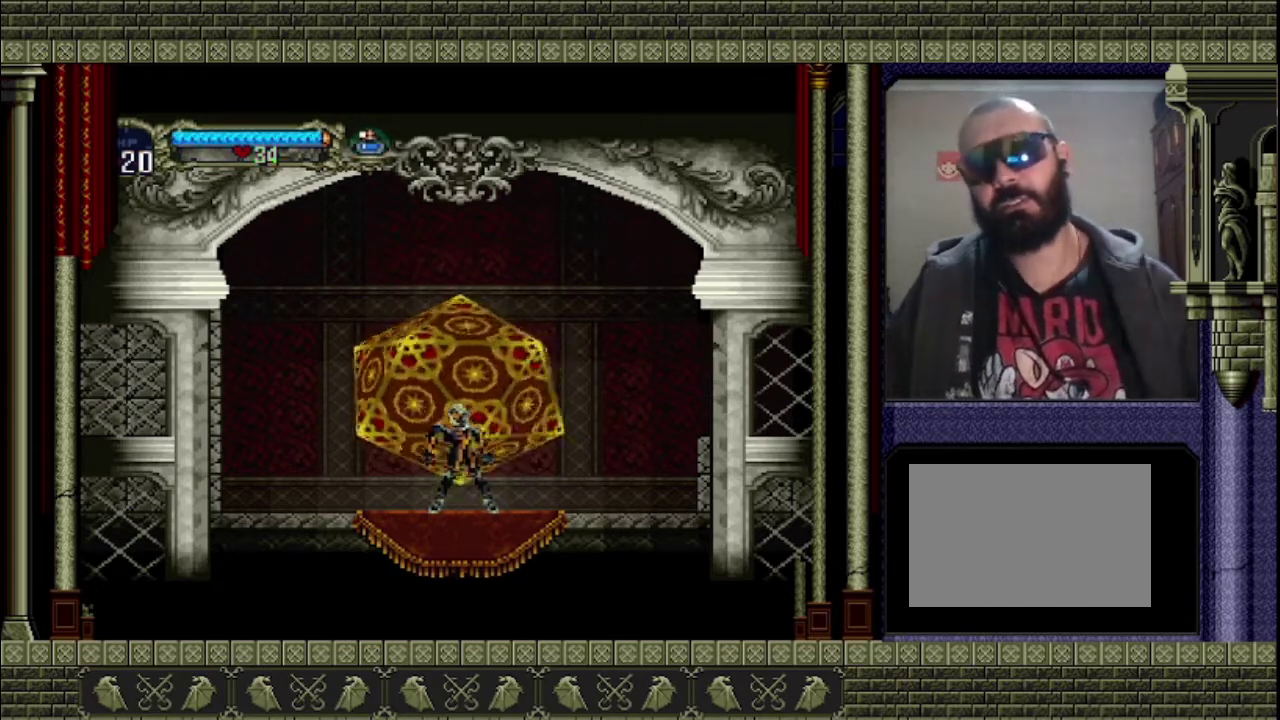
{"buttons": [], "left_stick": "center", "events": []}
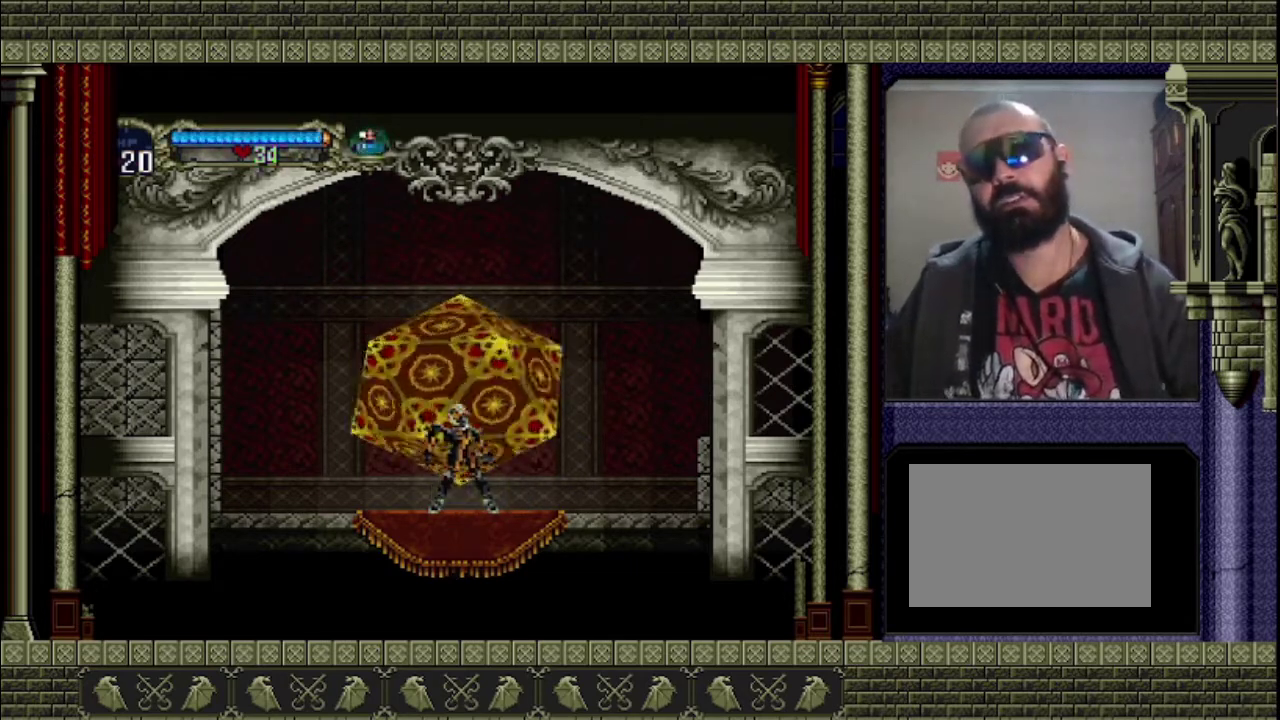
{"buttons": [], "left_stick": "center", "events": []}
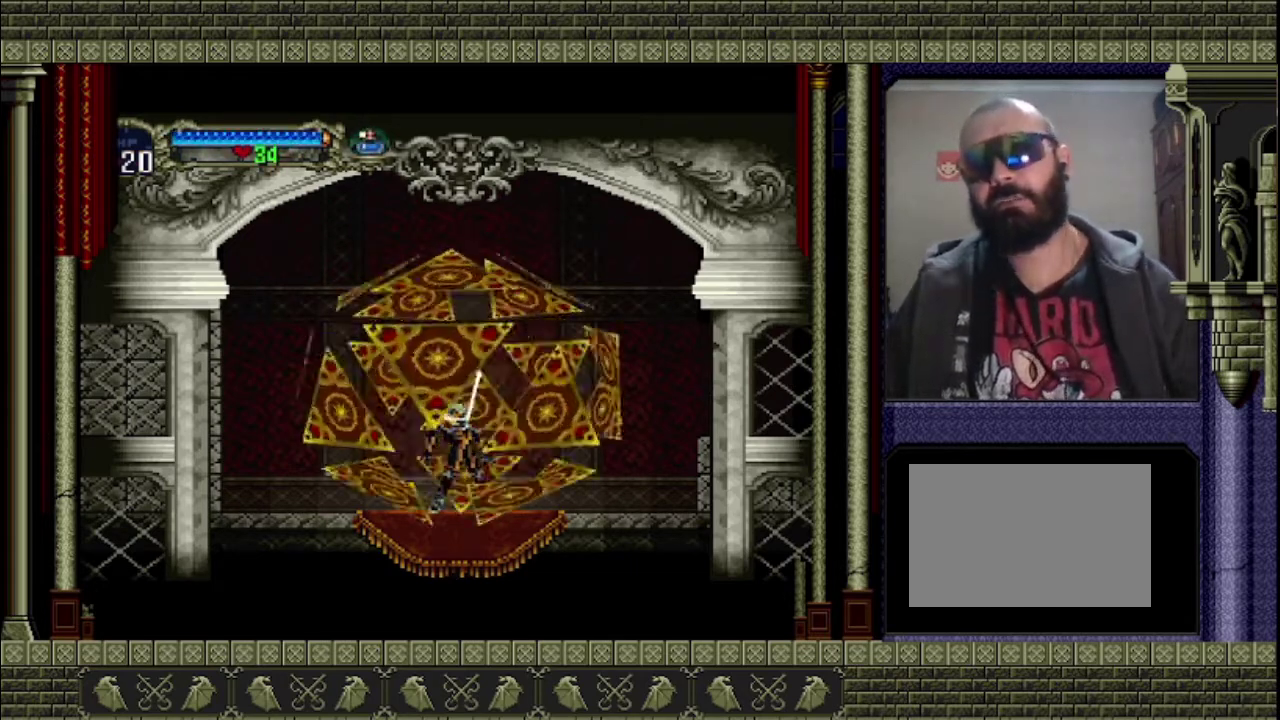
{"buttons": [], "left_stick": "center", "events": []}
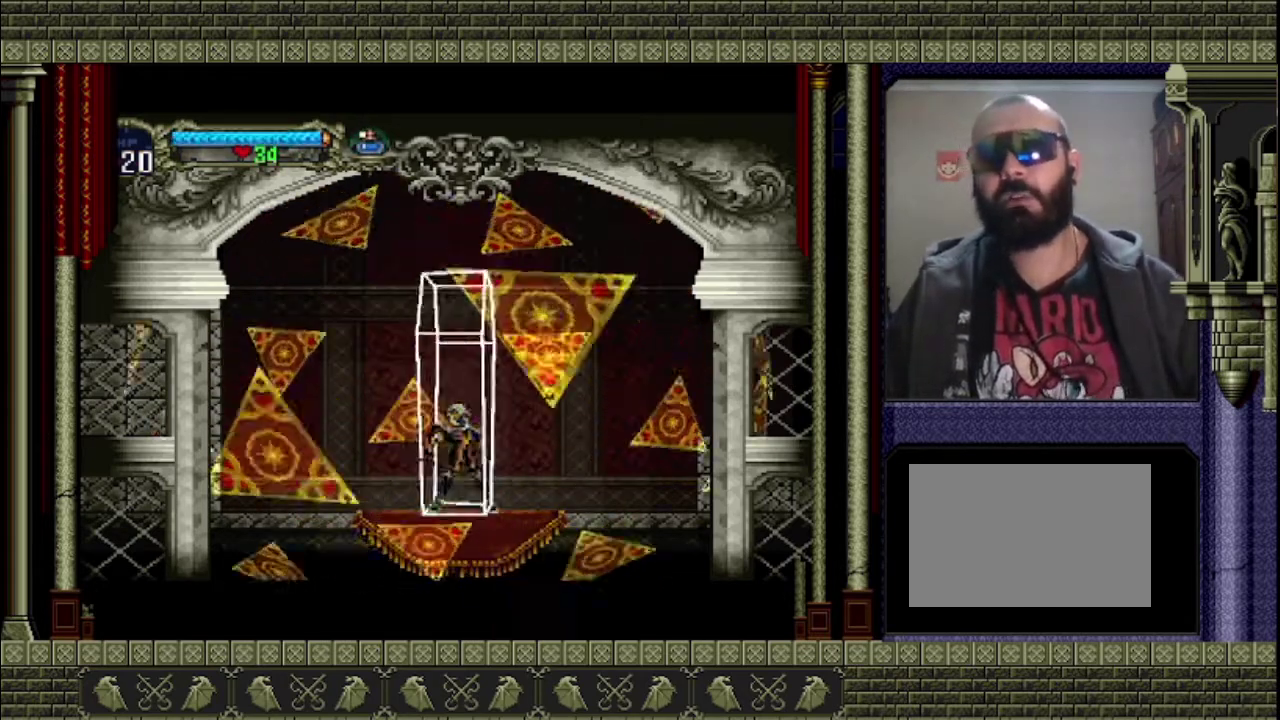
{"buttons": [], "left_stick": "center", "events": []}
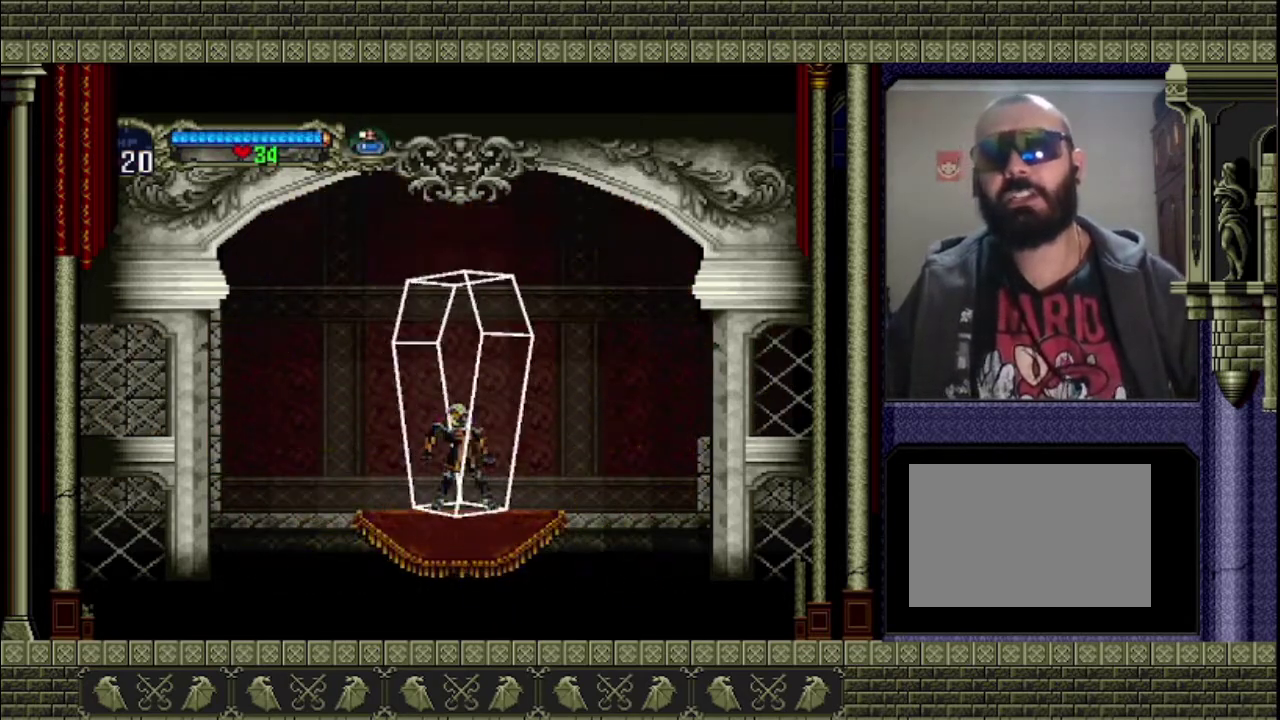
{"buttons": [], "left_stick": "center", "events": []}
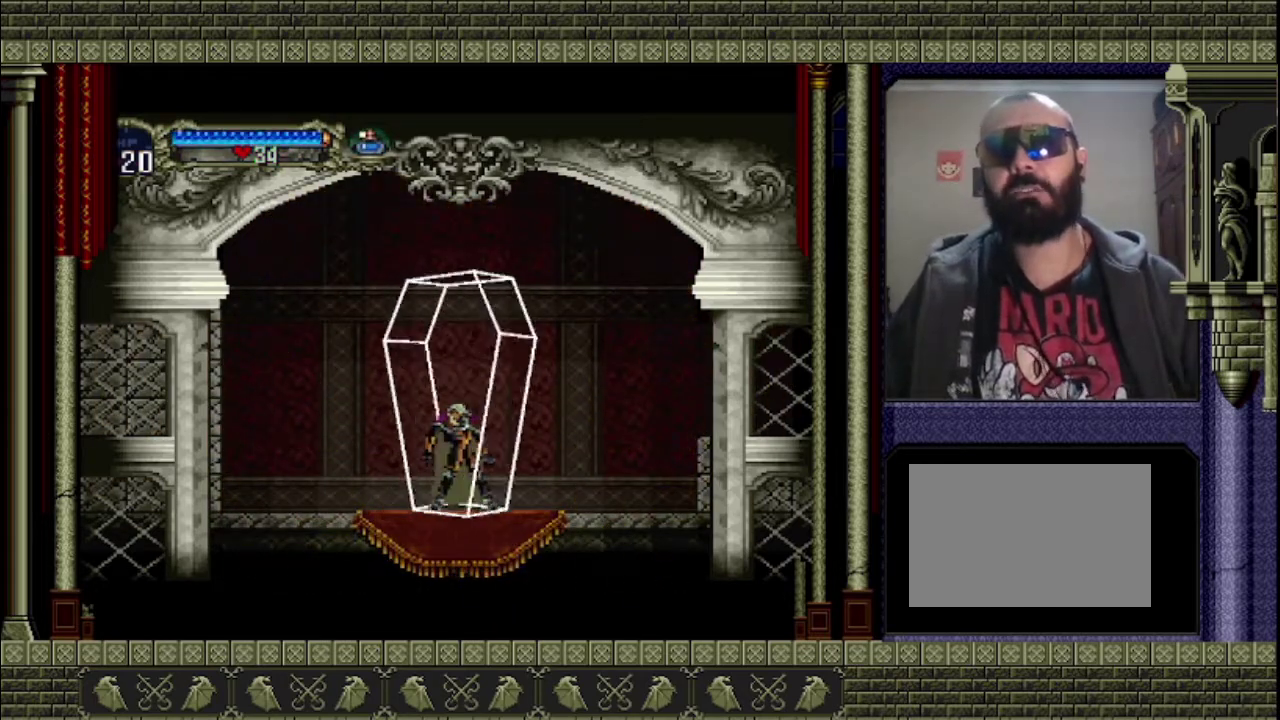
{"buttons": [], "left_stick": "center", "events": []}
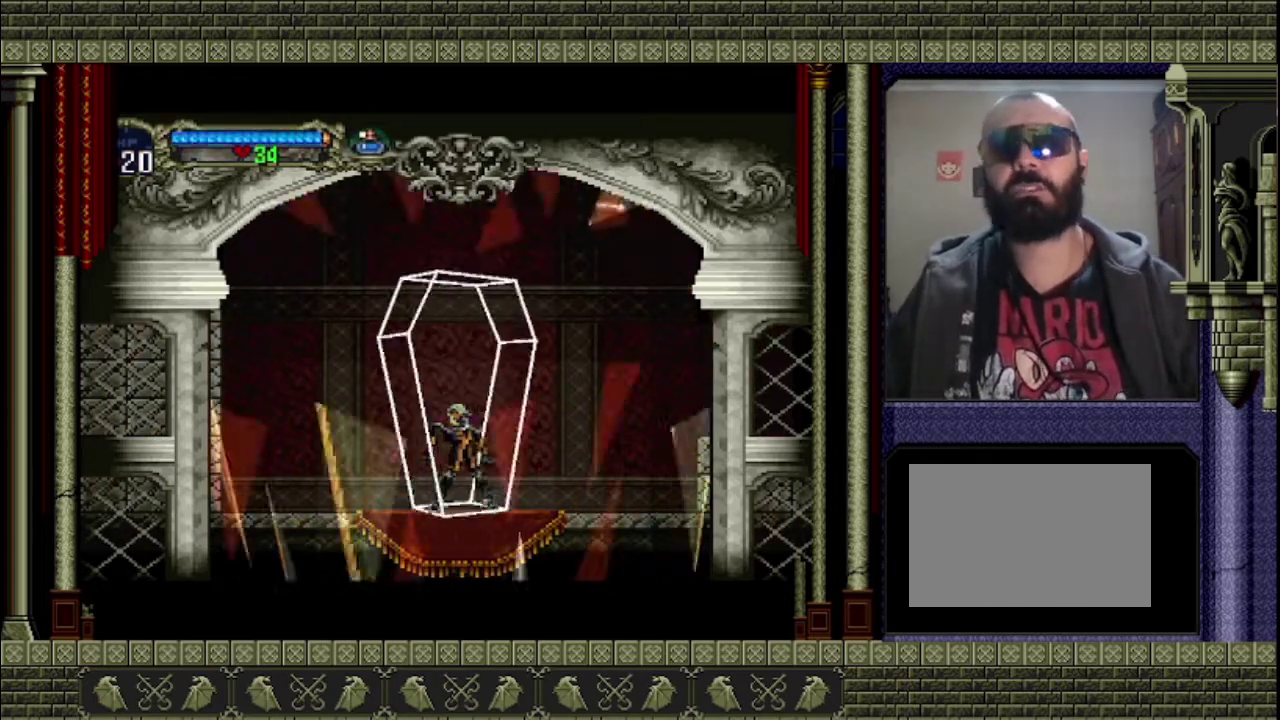
{"buttons": ["CROSS"], "left_stick": "center", "events": [[367, "CROSS", "down"]]}
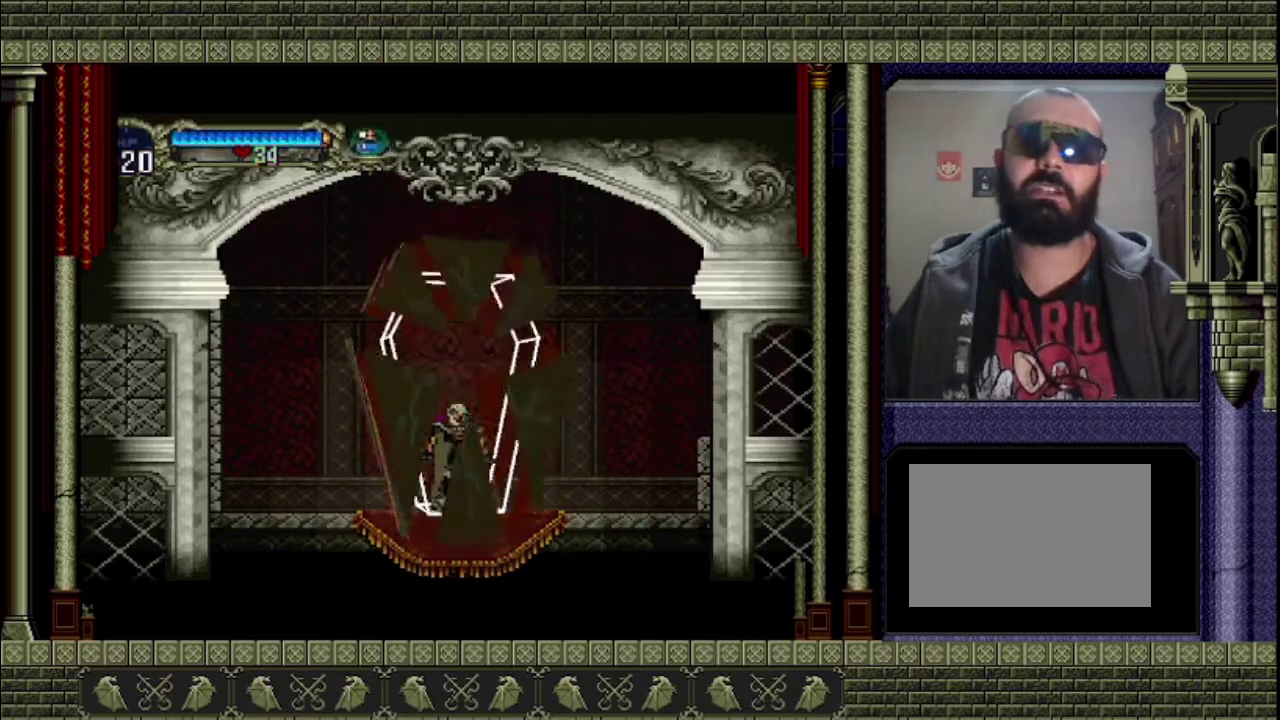
{"buttons": [], "left_stick": "center", "events": [[133, "CROSS", "up"], [200, "CROSS", "down"], [300, "CROSS", "up"]]}
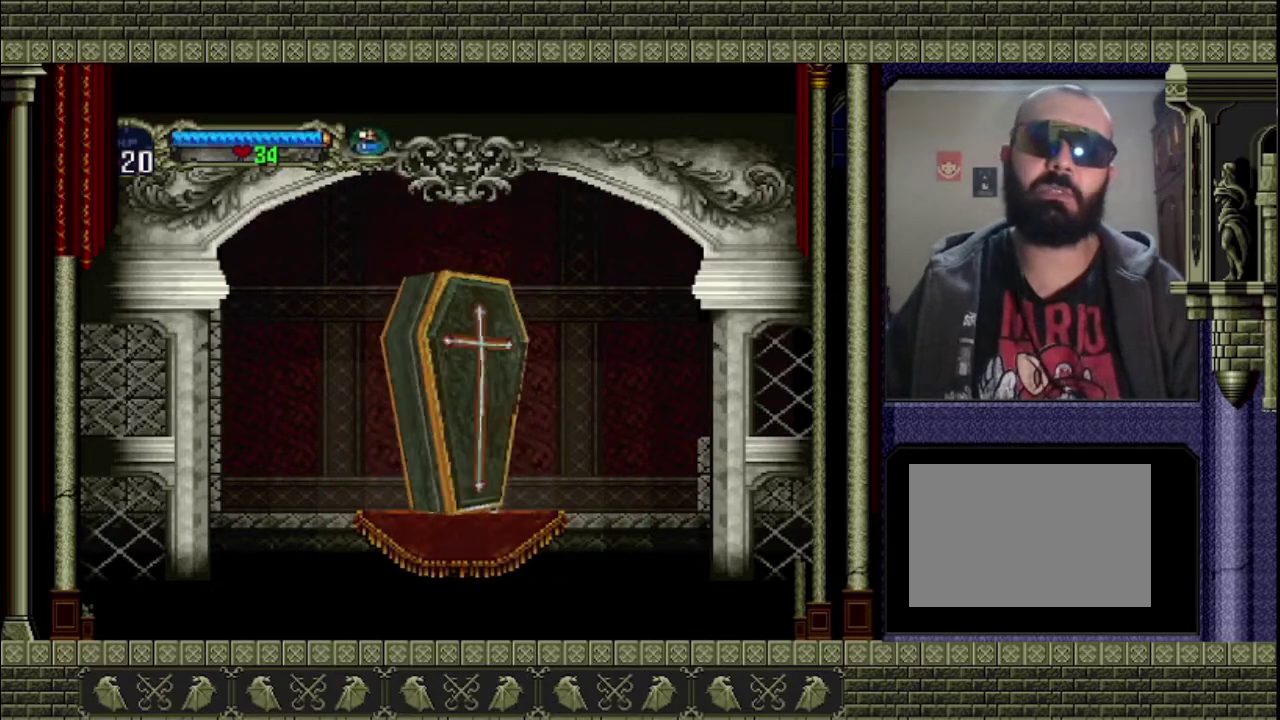
{"buttons": [], "left_stick": "center", "events": []}
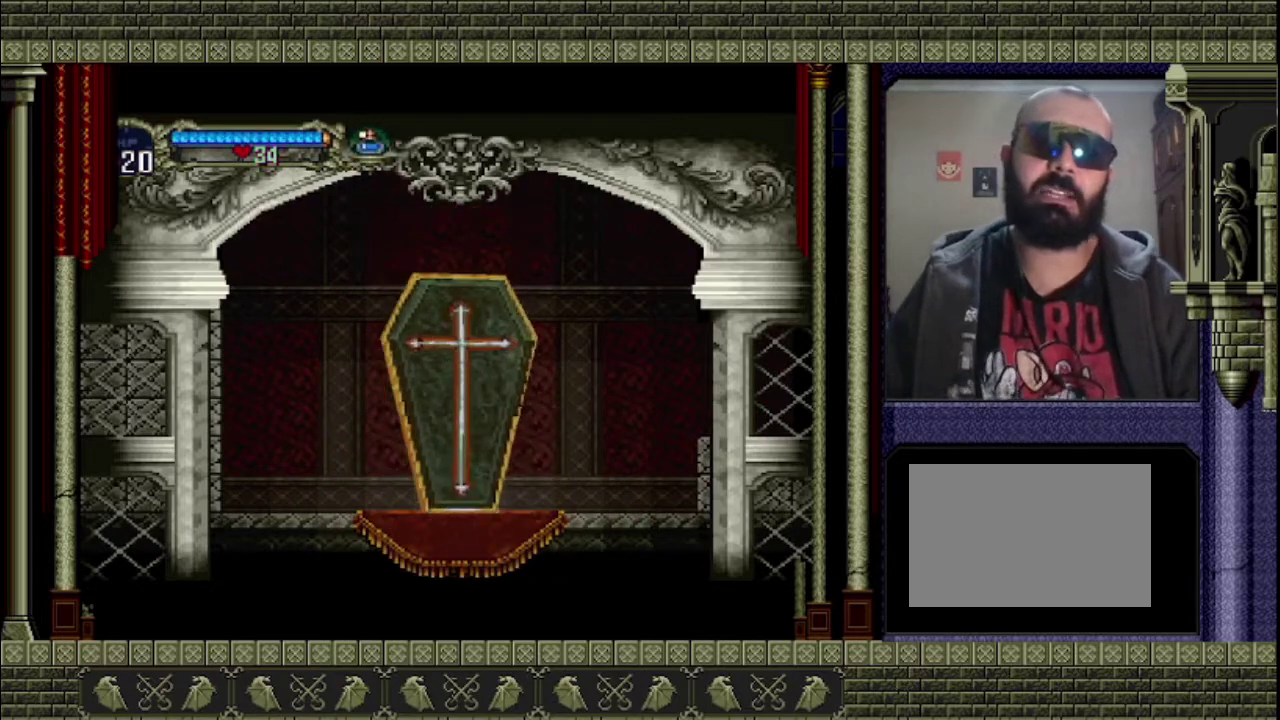
{"buttons": ["CROSS"], "left_stick": "center", "events": [[133, "CROSS", "down"], [267, "CROSS", "up"], [333, "CROSS", "down"], [433, "CROSS", "up"], [500, "CROSS", "down"]]}
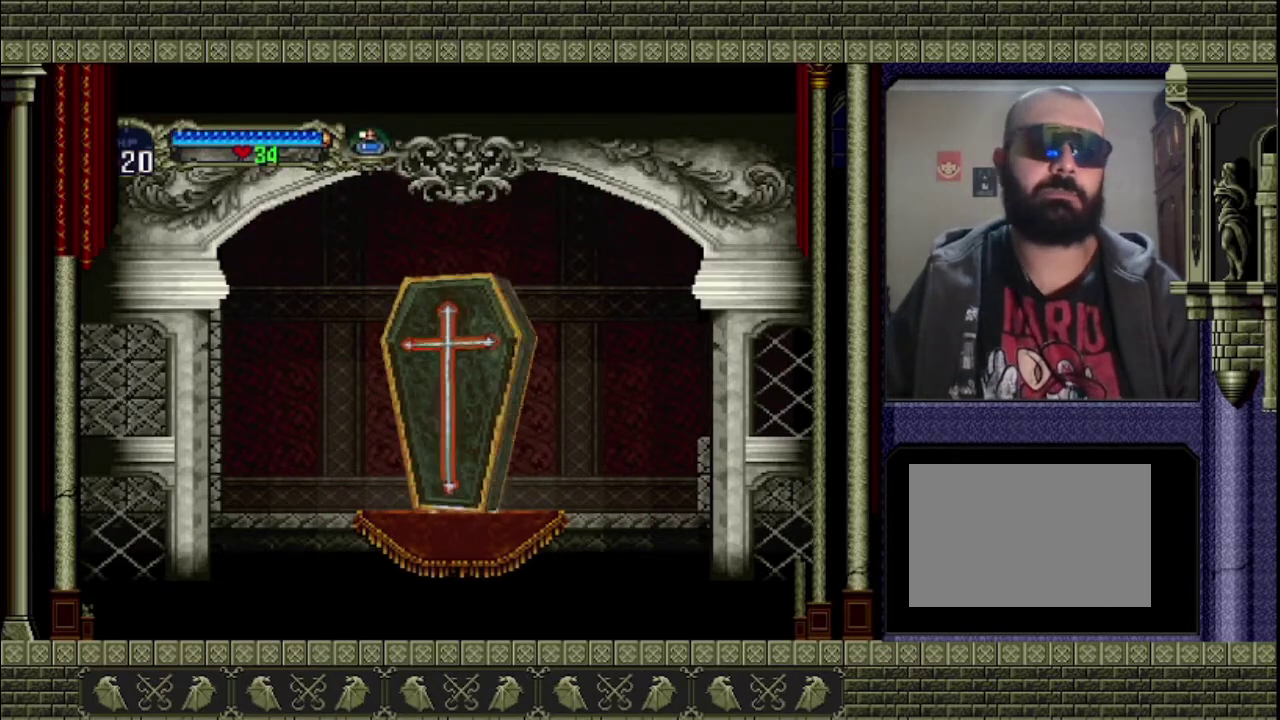
{"buttons": [], "left_stick": "right", "events": [[67, "CROSS", "up"], [133, "CROSS", "down"], [200, "CROSS", "up"], [267, "left_stick", "right"]]}
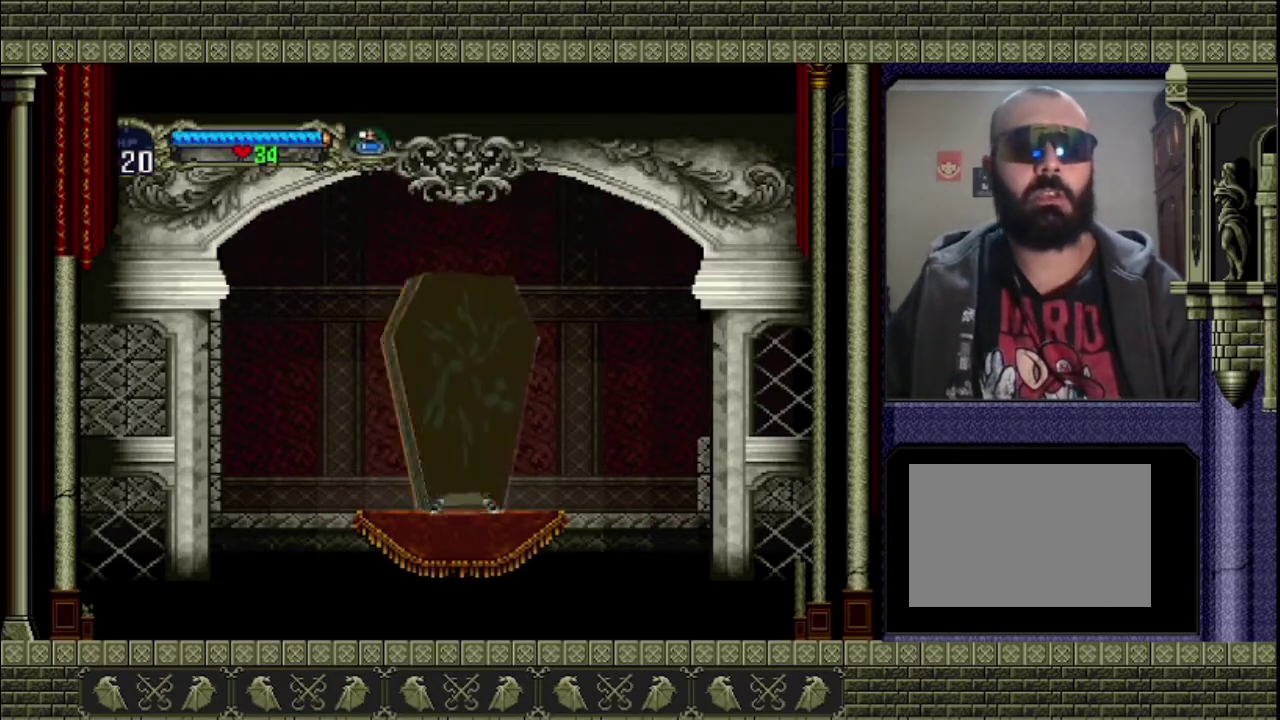
{"buttons": [], "left_stick": "right", "events": []}
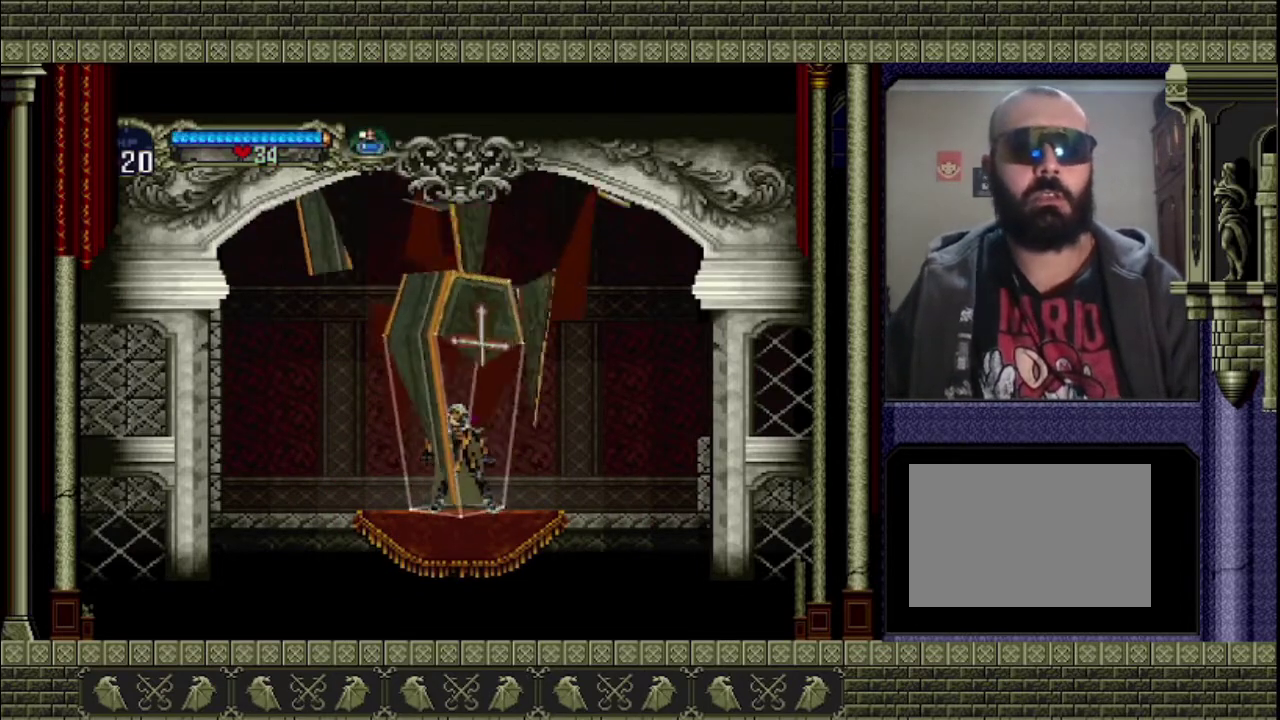
{"buttons": [], "left_stick": "right", "events": []}